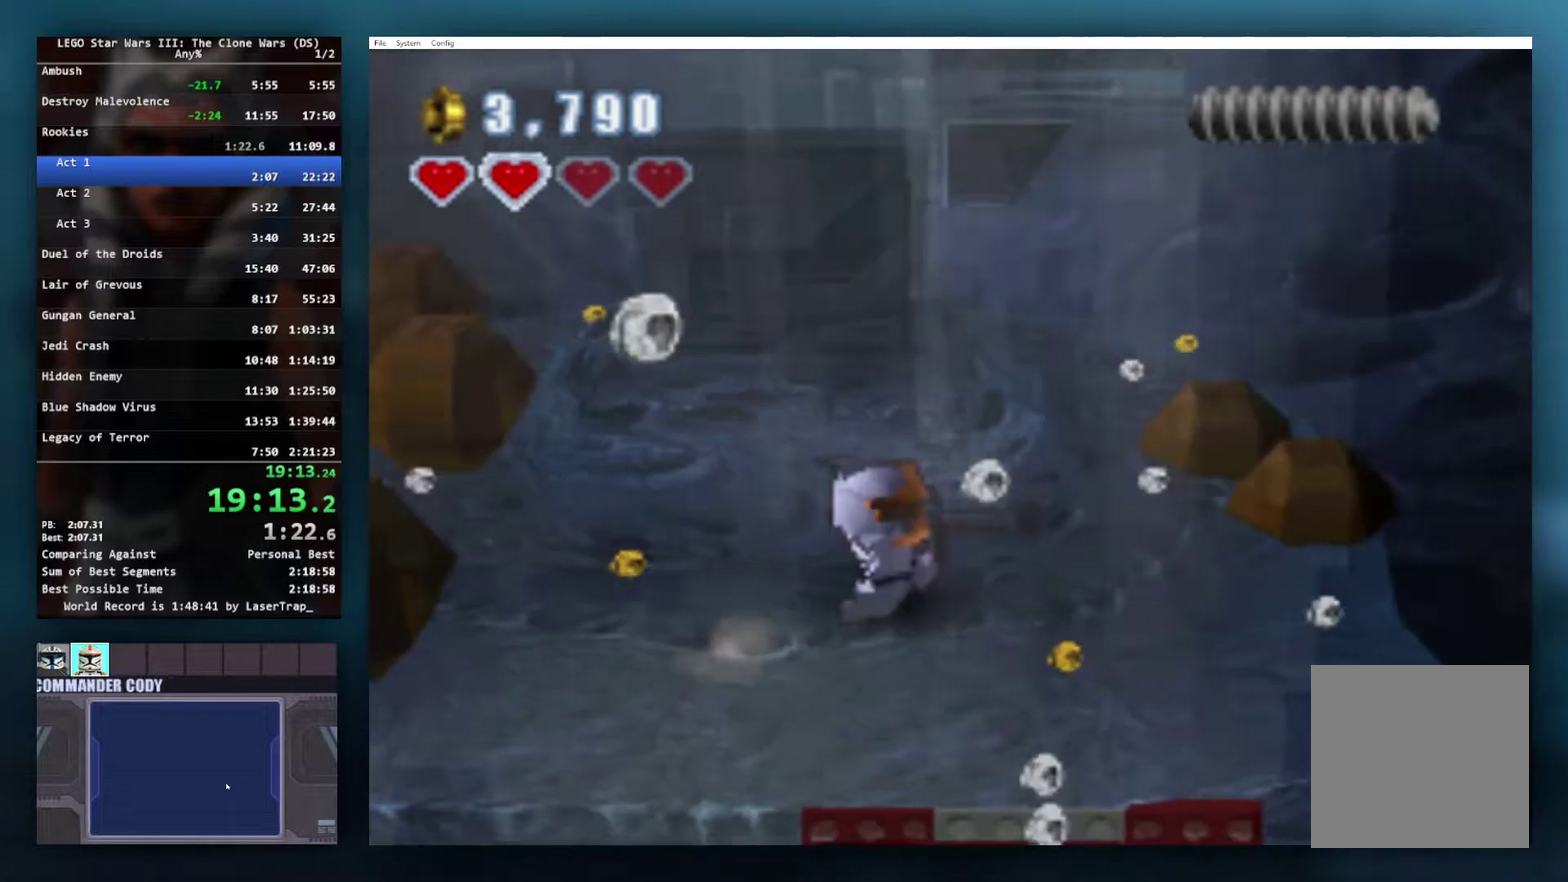
Gameplay with a controller (Xbox layout); each line is a JSON object with the inputs held at the frame after it. "events" lists button and stick changes between this image and that frame as [ms after this image, input, new state], when the widget could be followed in between.
{"buttons": [], "left_stick": "left", "right_stick": "center", "events": [[83, "left_stick", "down-right"], [317, "left_stick", "right"], [400, "left_stick", "up-right"], [500, "left_stick", "left"]]}
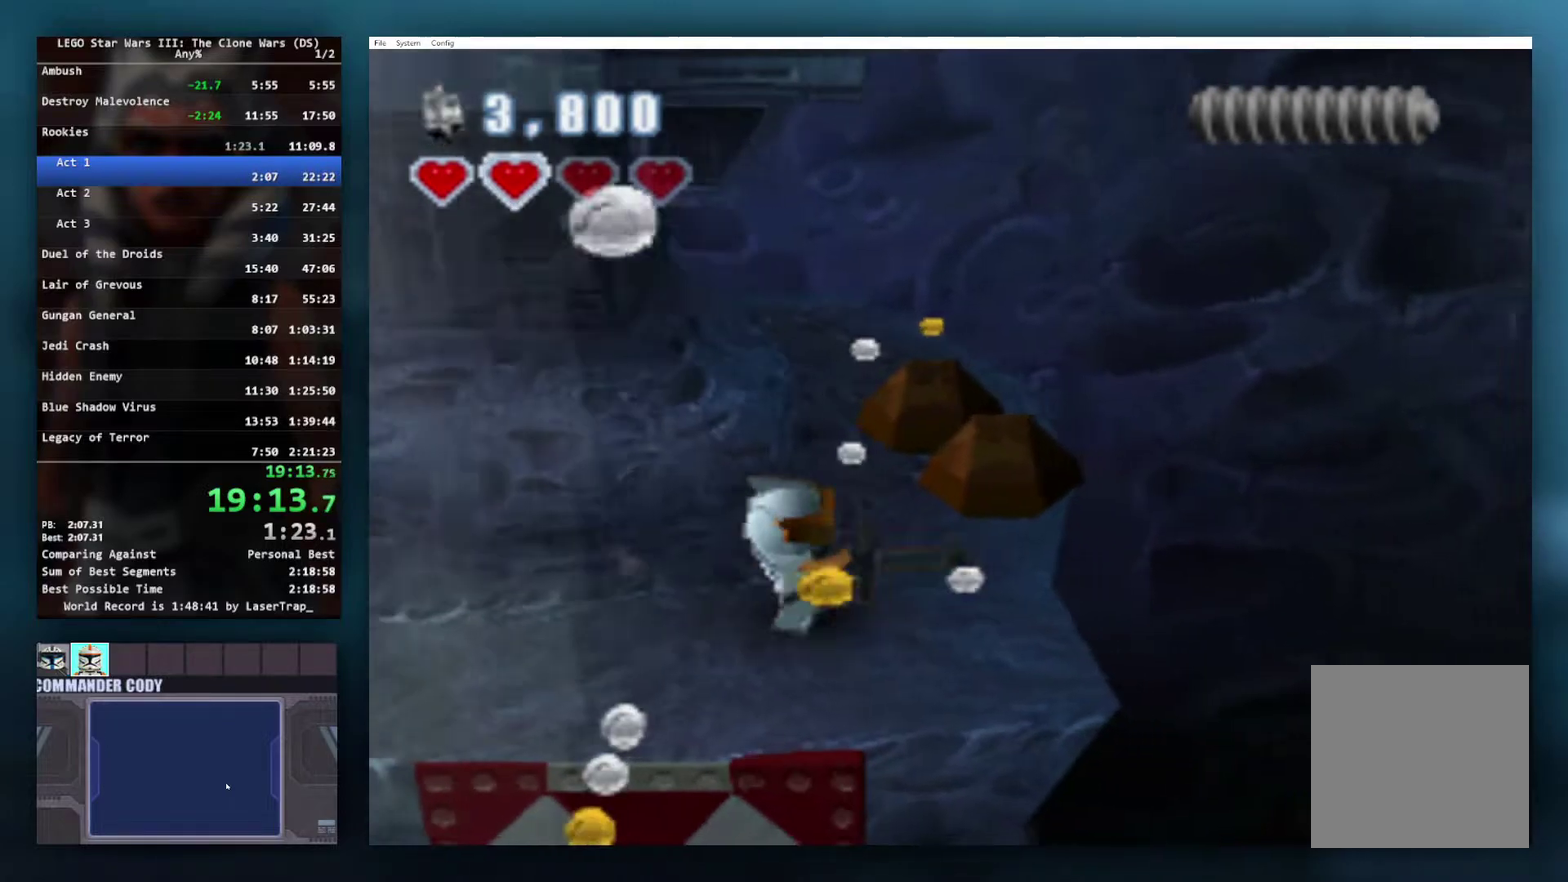
{"buttons": ["A", "L1"], "left_stick": "left", "right_stick": "center", "events": [[167, "left_stick", "down"], [233, "left_stick", "right"], [333, "left_stick", "up"], [367, "A", "down"], [383, "left_stick", "up-left"], [433, "left_stick", "left"], [467, "L1", "down"]]}
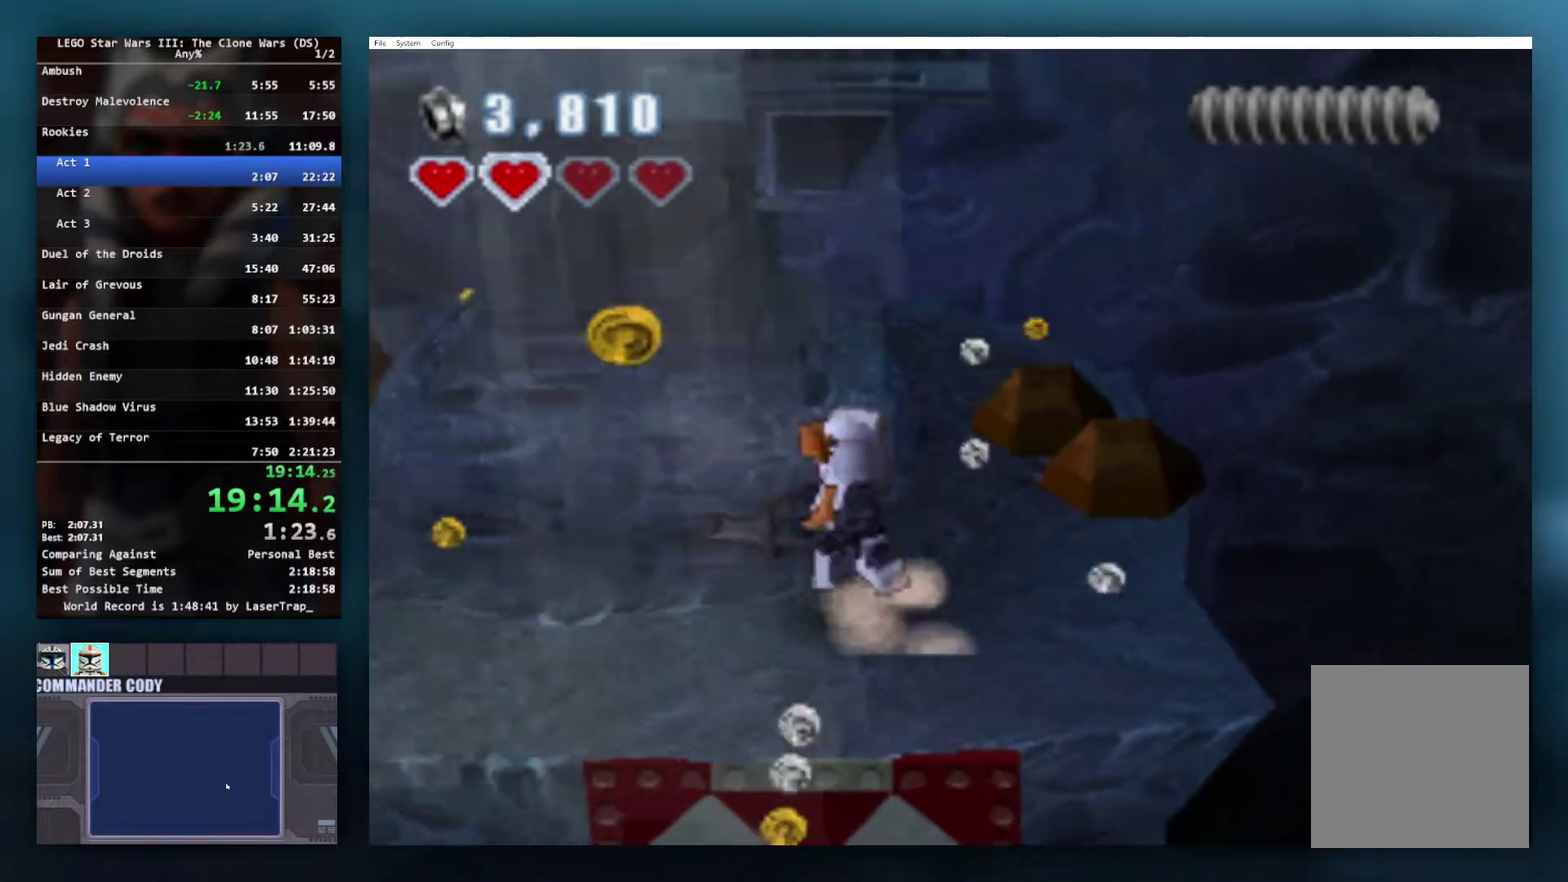
{"buttons": [], "left_stick": "center", "right_stick": "center", "events": [[17, "A", "up"], [67, "left_stick", "down"], [100, "L1", "up"], [117, "left_stick", "down-right"], [183, "left_stick", "right"], [300, "left_stick", "up-left"], [417, "left_stick", "center"]]}
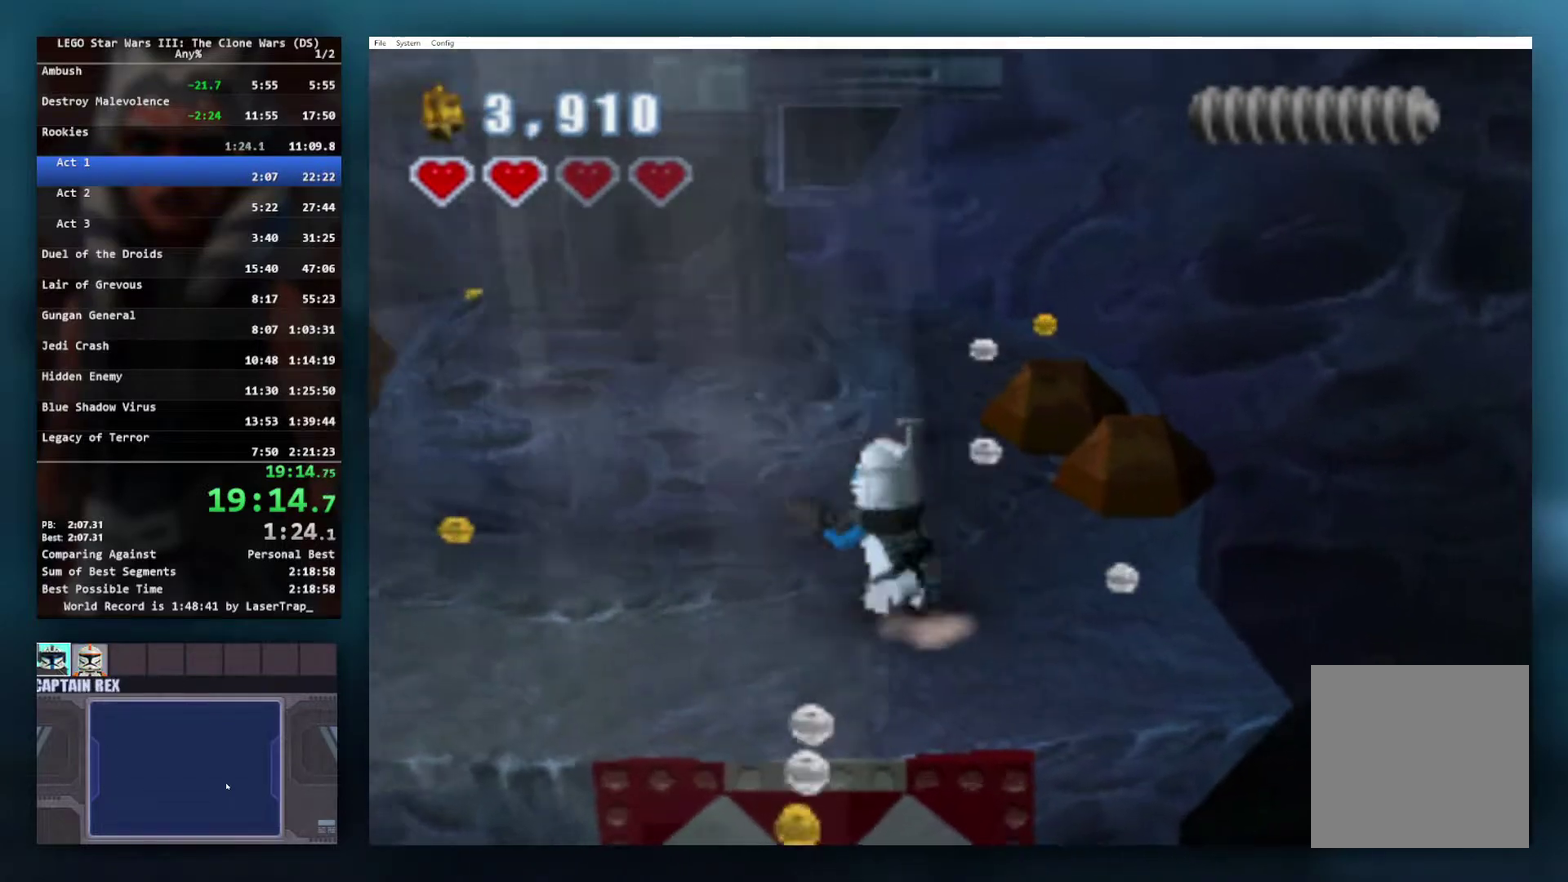
{"buttons": ["A"], "left_stick": "down", "right_stick": "center", "events": [[33, "left_stick", "down"], [367, "A", "down"]]}
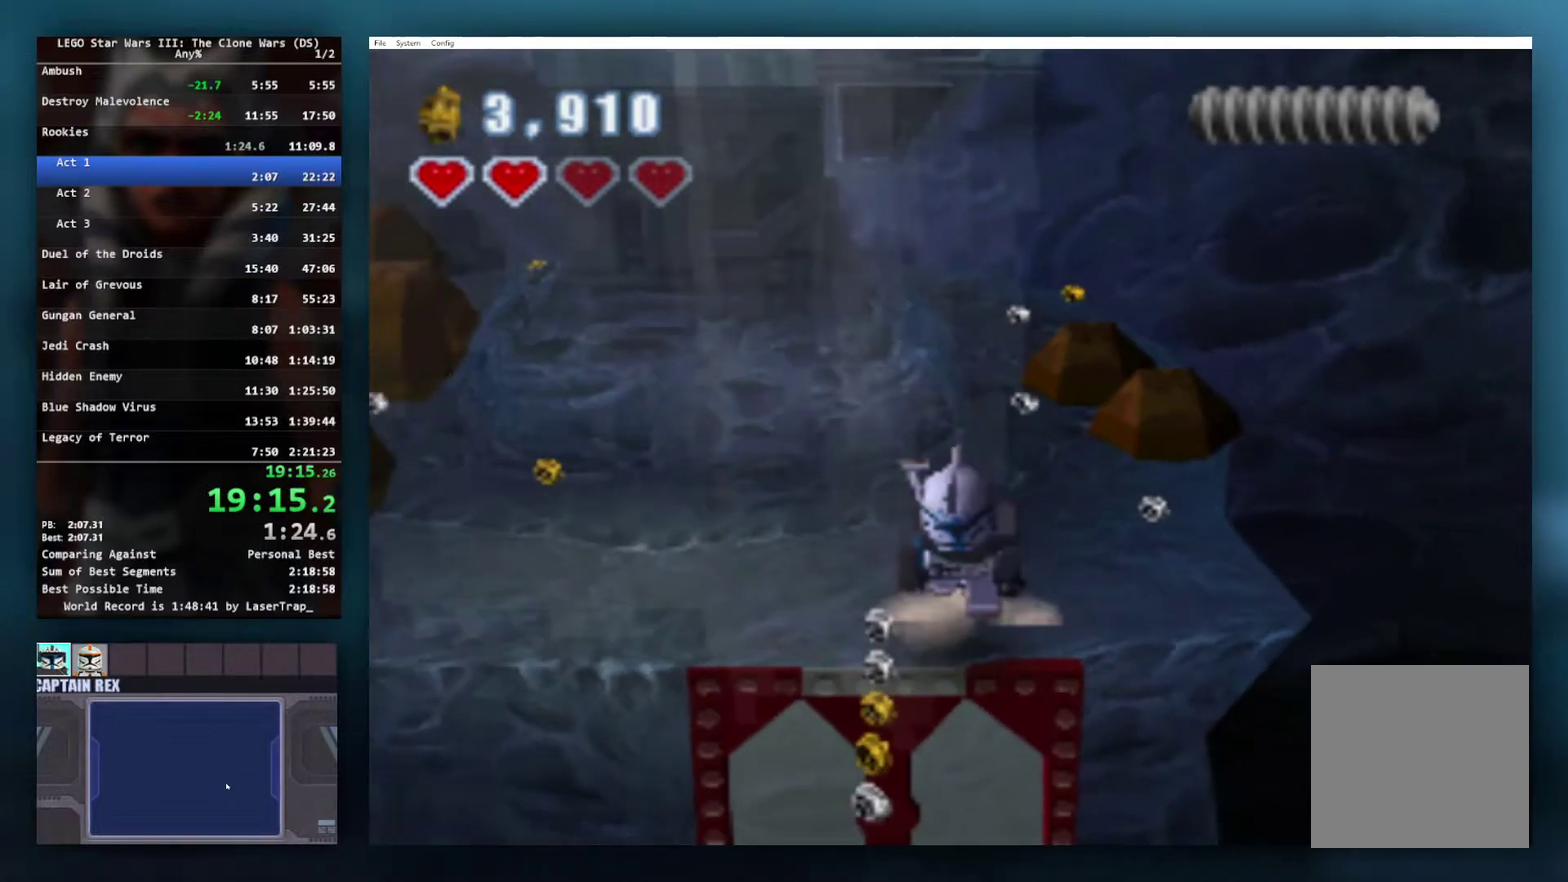
{"buttons": ["A"], "left_stick": "down", "right_stick": "center", "events": []}
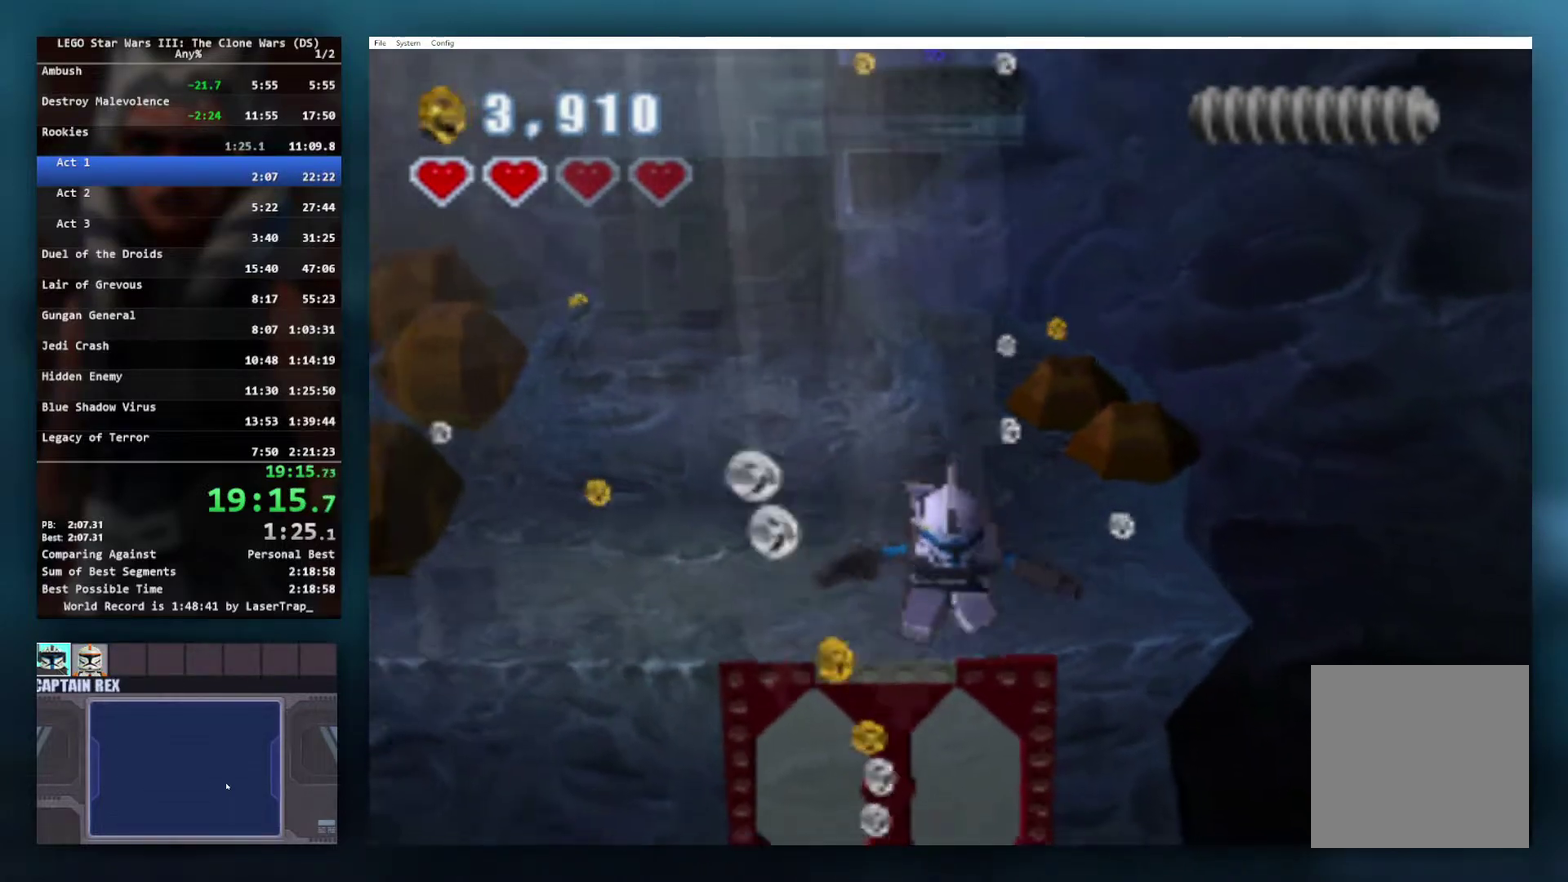
{"buttons": ["A"], "left_stick": "down", "right_stick": "center", "events": [[167, "R1", "down"], [400, "R1", "up"]]}
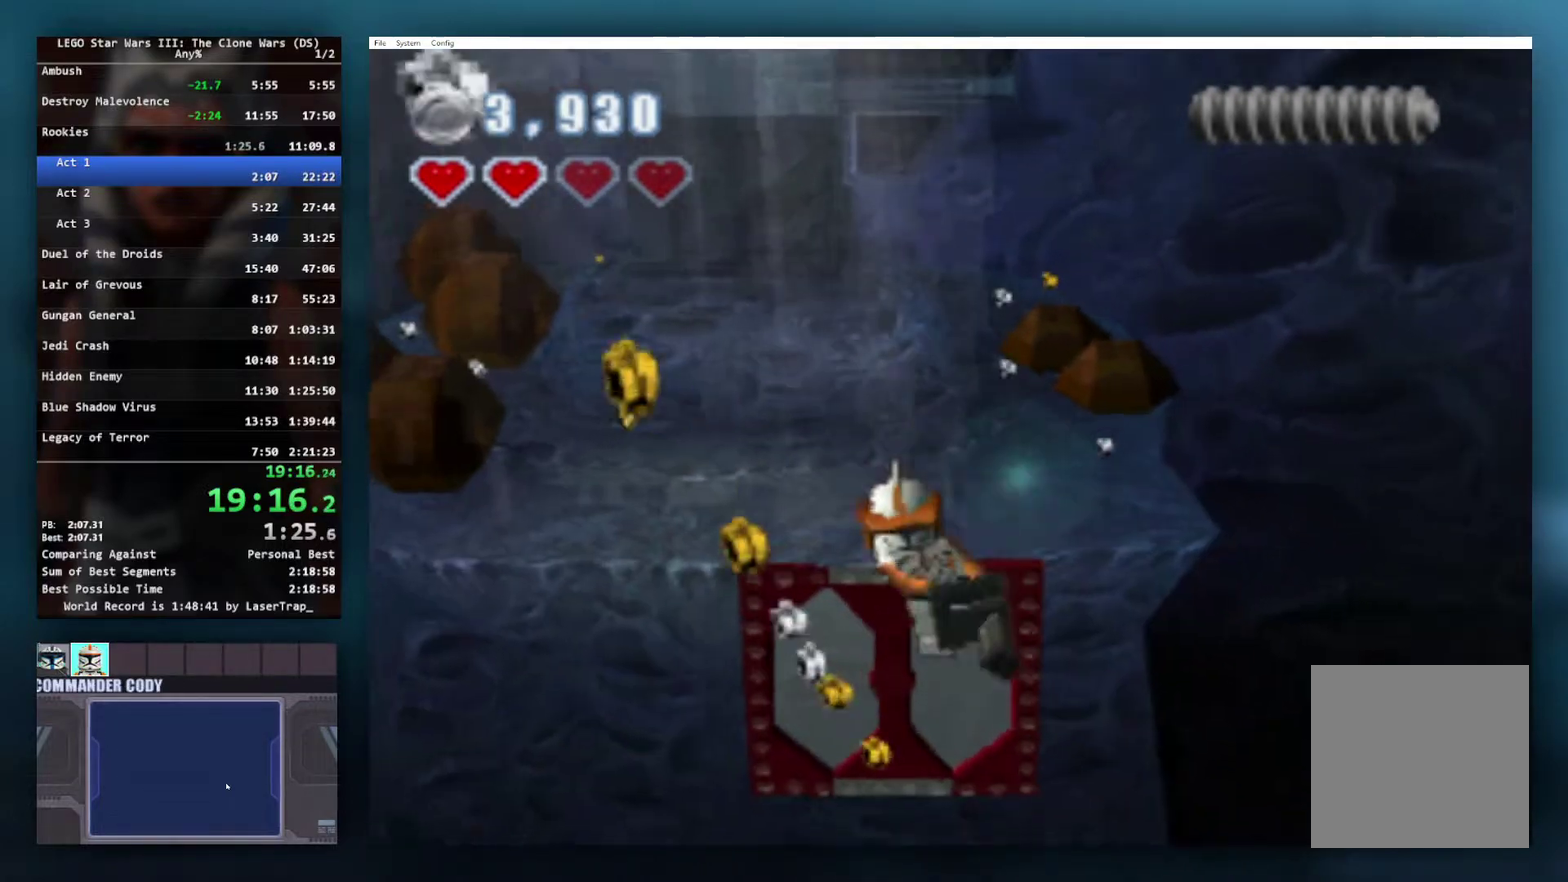
{"buttons": [], "left_stick": "down", "right_stick": "center", "events": [[333, "A", "up"]]}
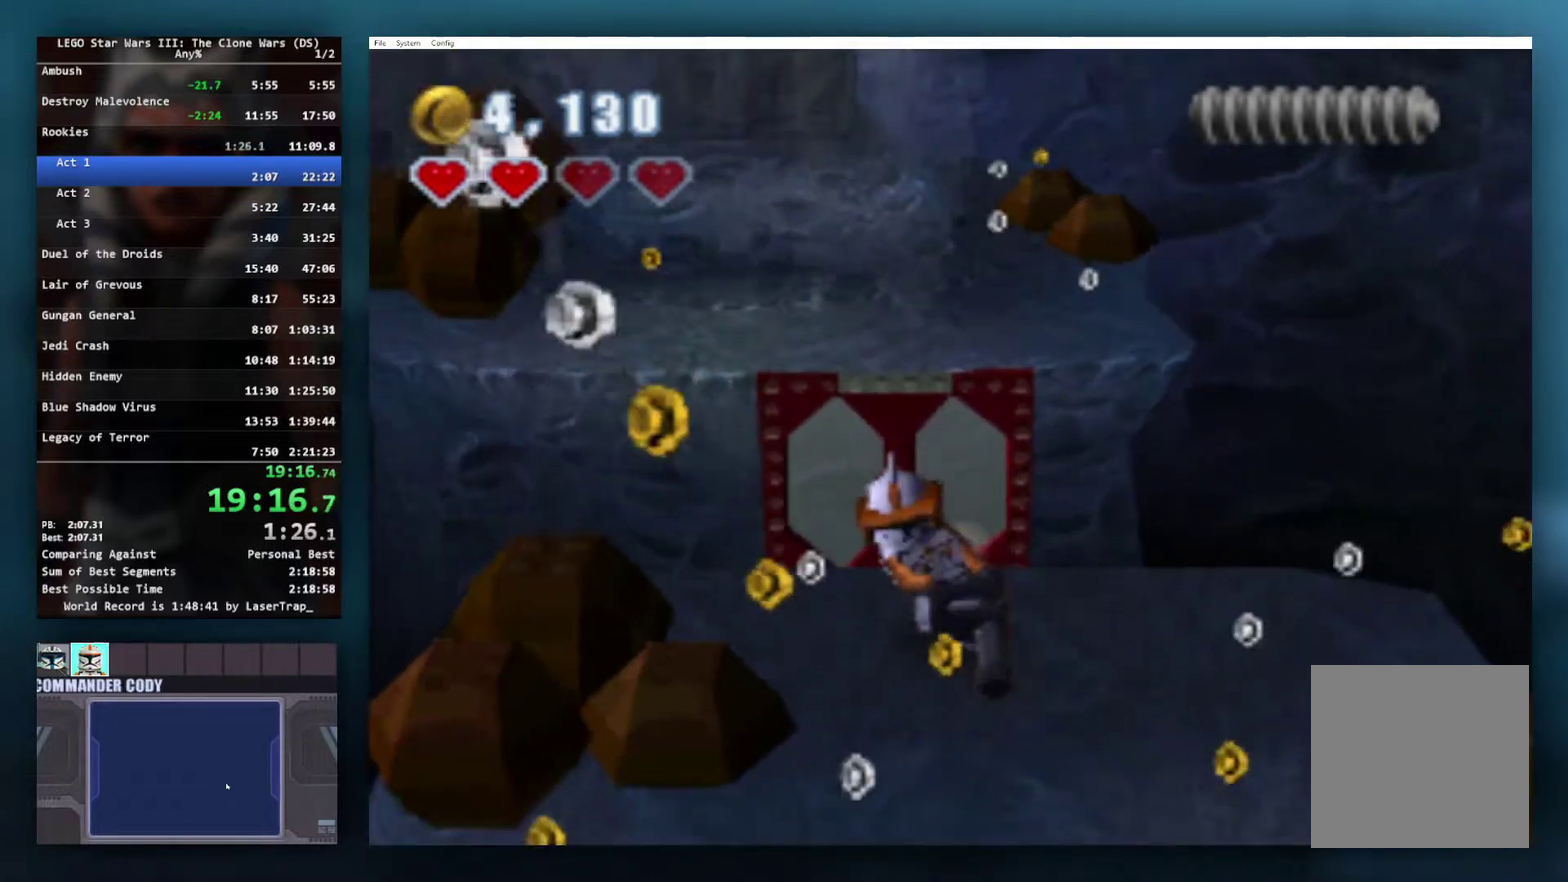
{"buttons": [], "left_stick": "up-right", "right_stick": "center", "events": [[83, "left_stick", "down-right"], [367, "left_stick", "up-right"]]}
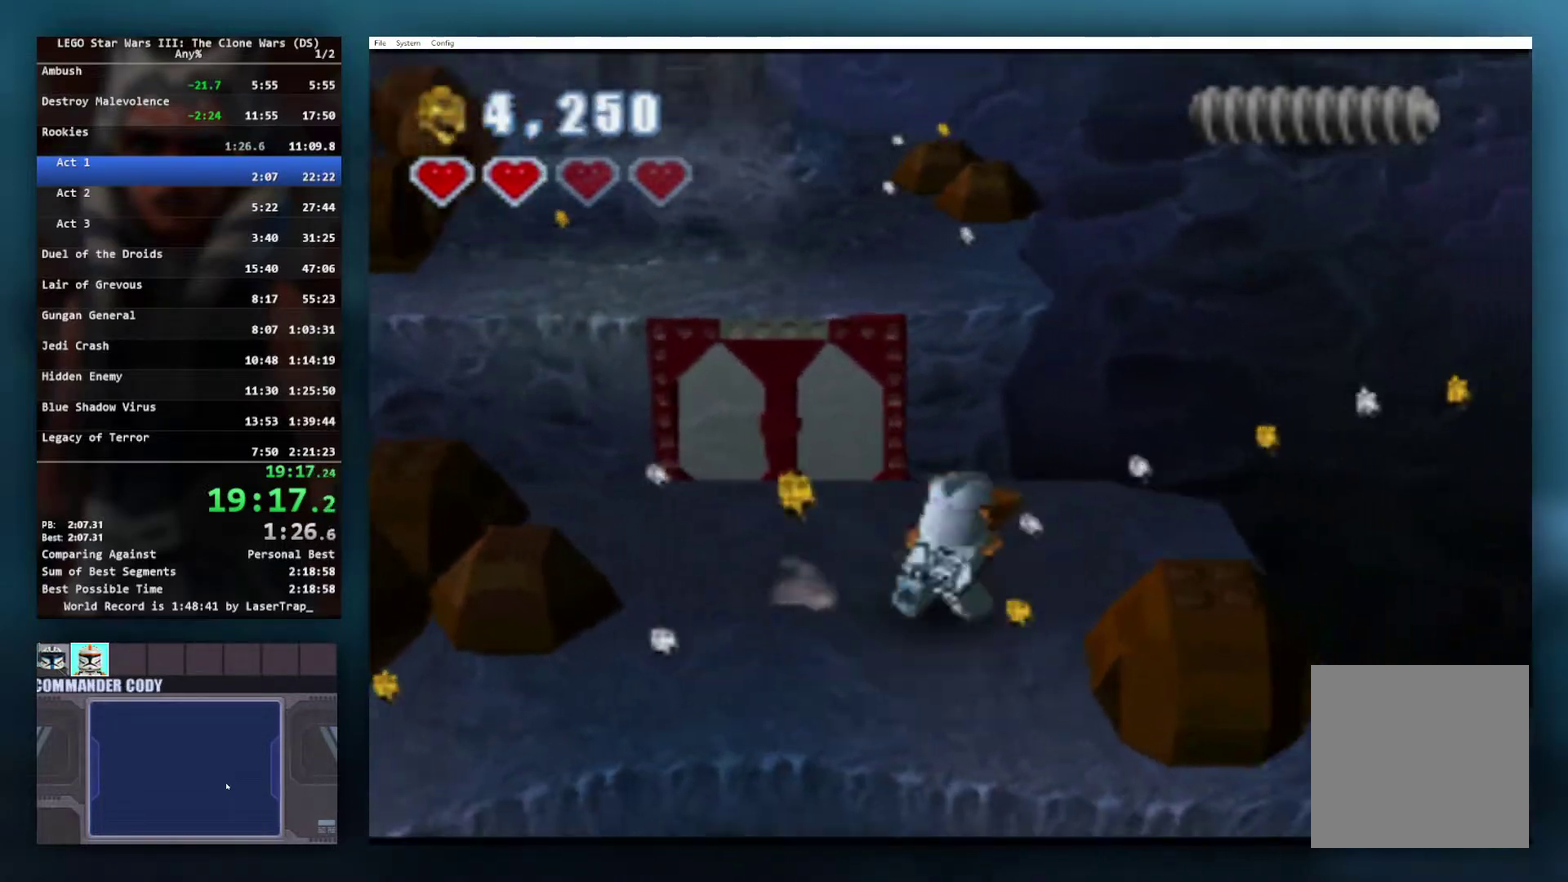
{"buttons": [], "left_stick": "center", "right_stick": "center", "events": [[167, "left_stick", "right"], [233, "A", "down"], [400, "left_stick", "center"], [450, "A", "up"]]}
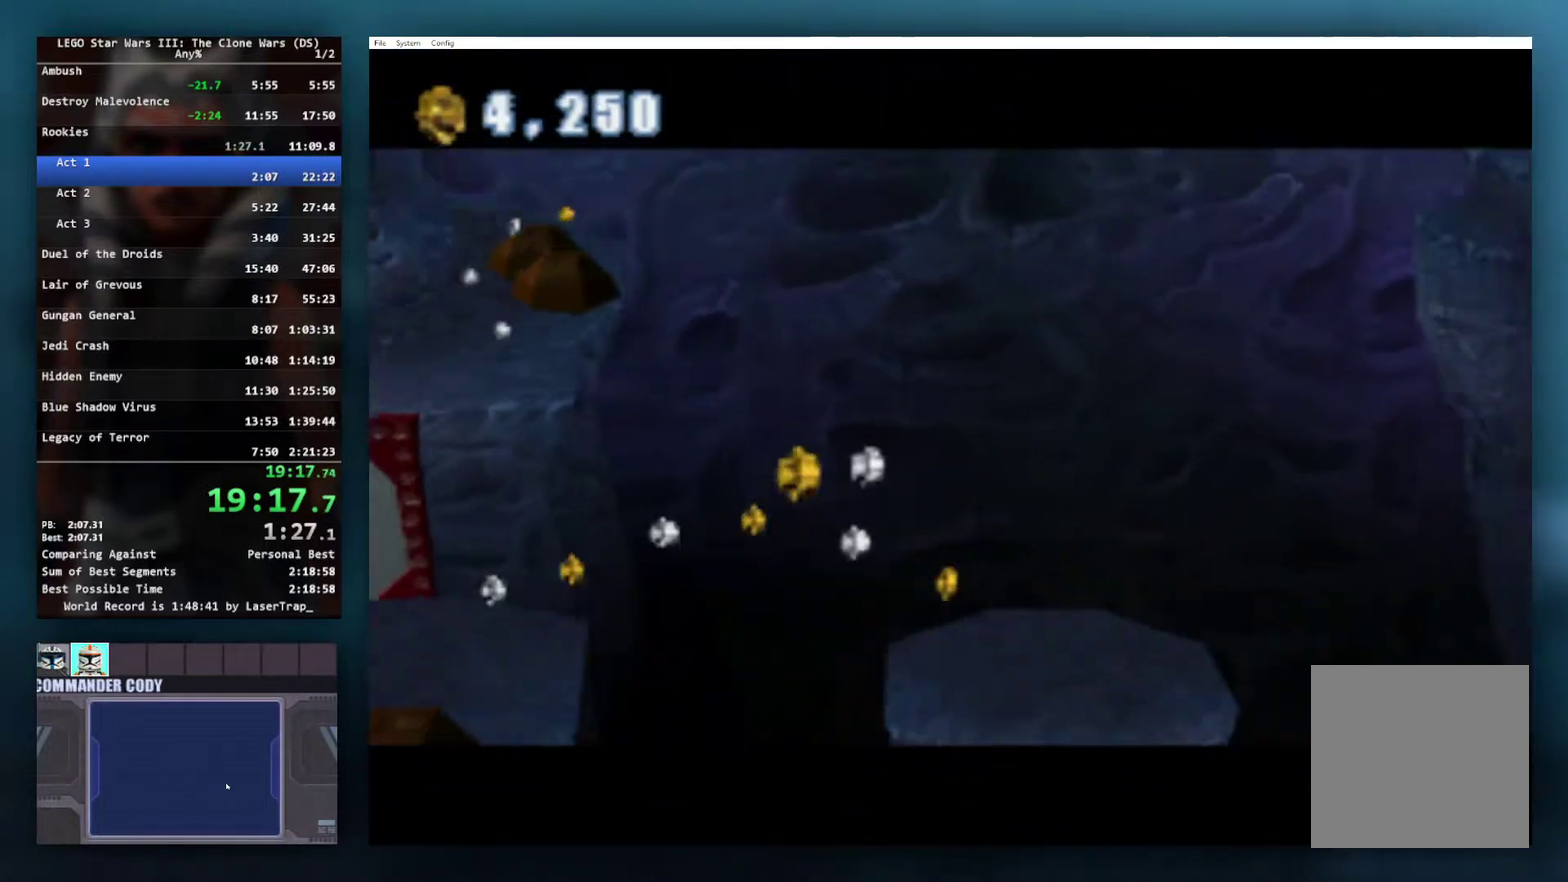
{"buttons": [], "left_stick": "center", "right_stick": "center", "events": []}
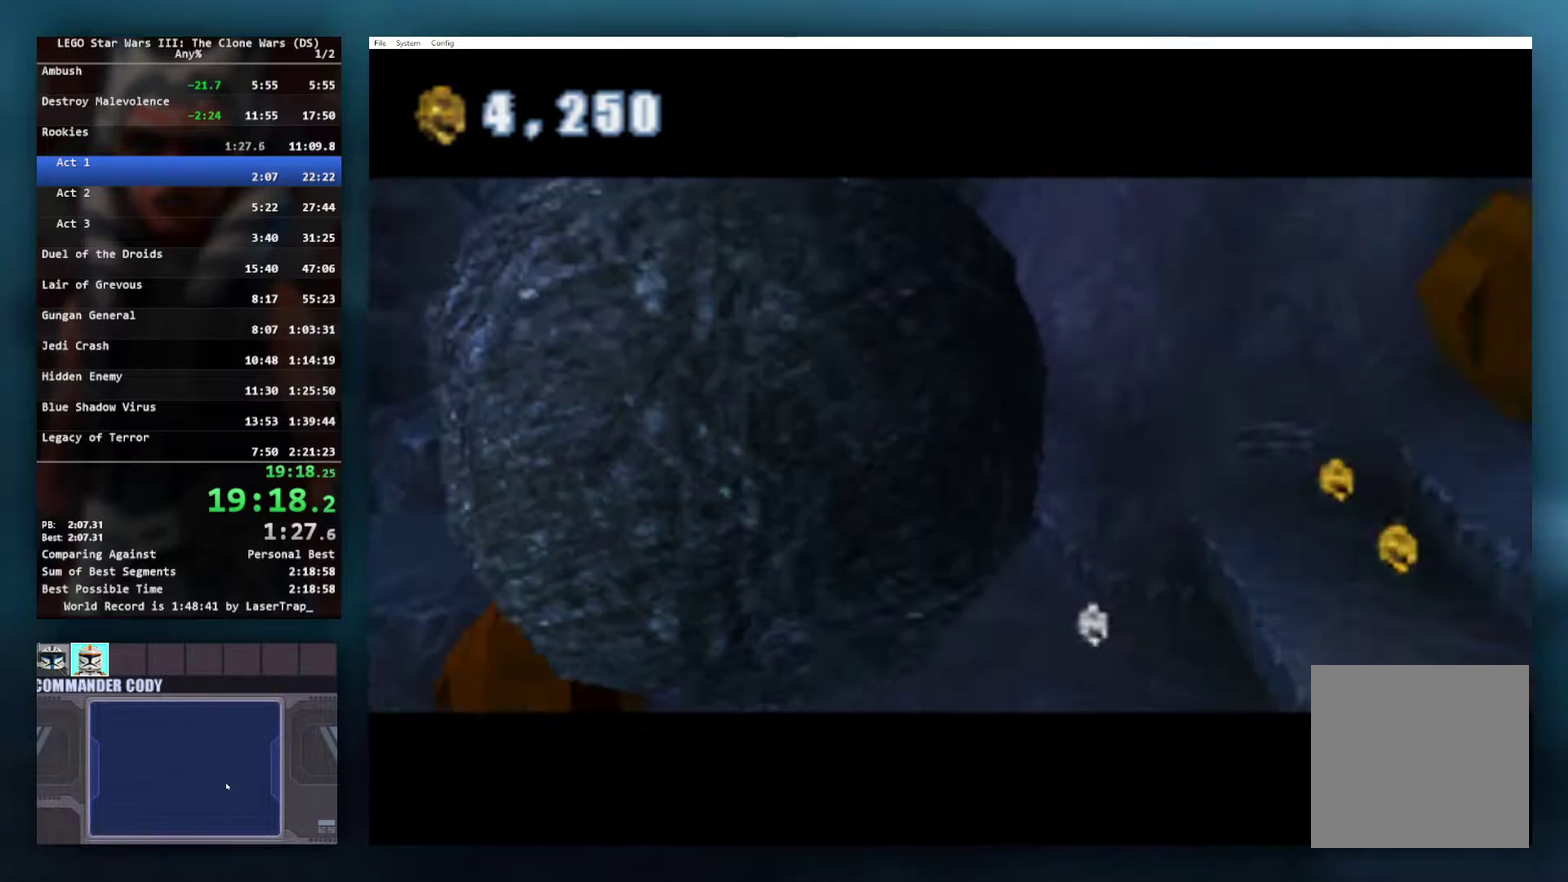
{"buttons": [], "left_stick": "center", "right_stick": "center", "events": []}
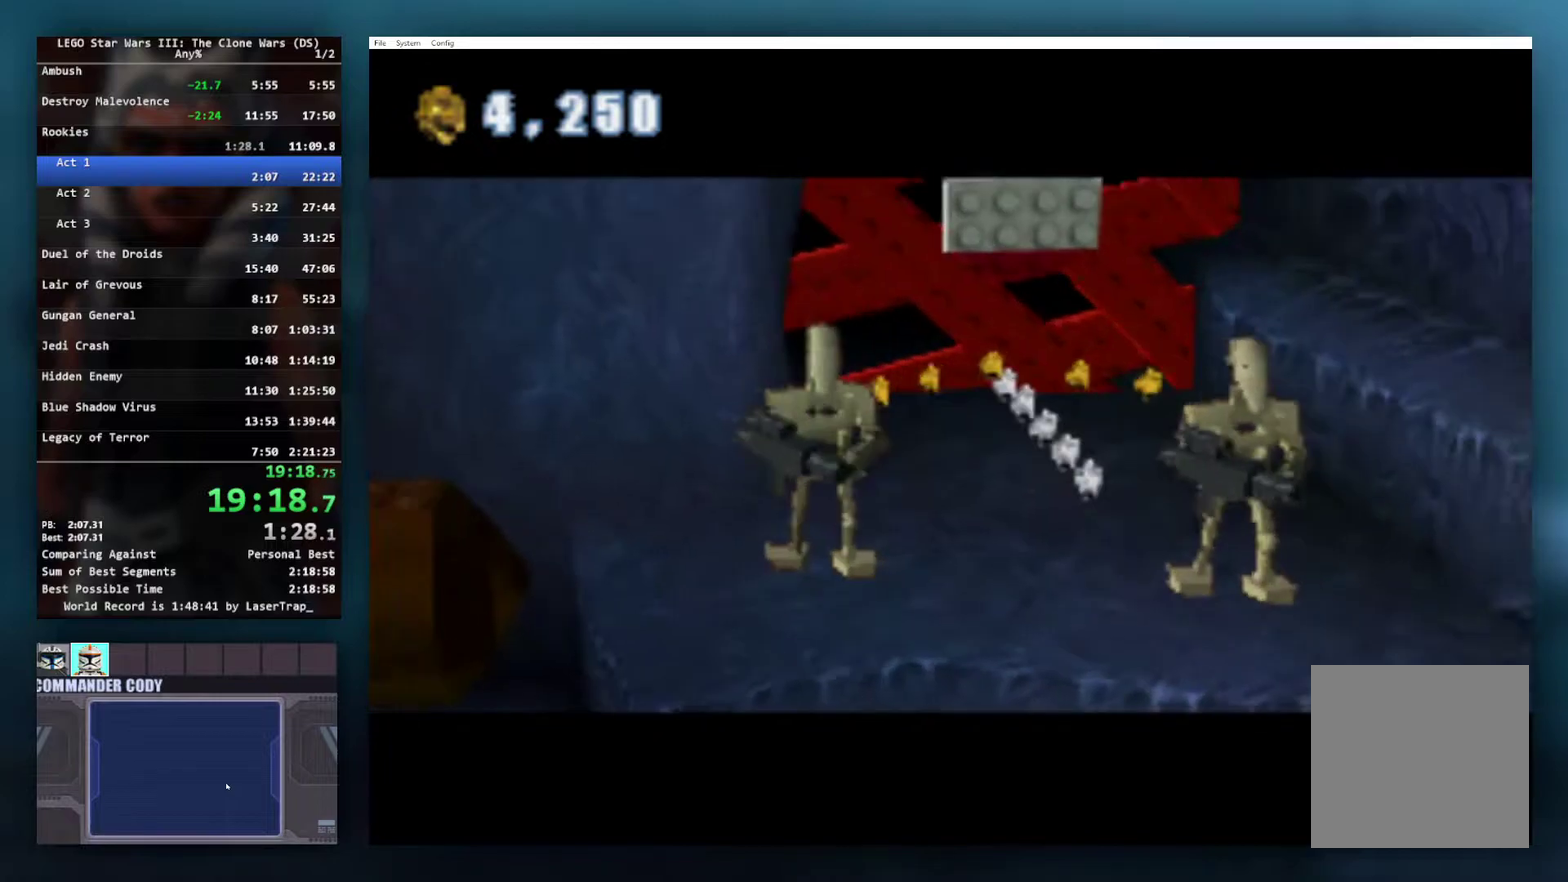
{"buttons": [], "left_stick": "center", "right_stick": "center", "events": []}
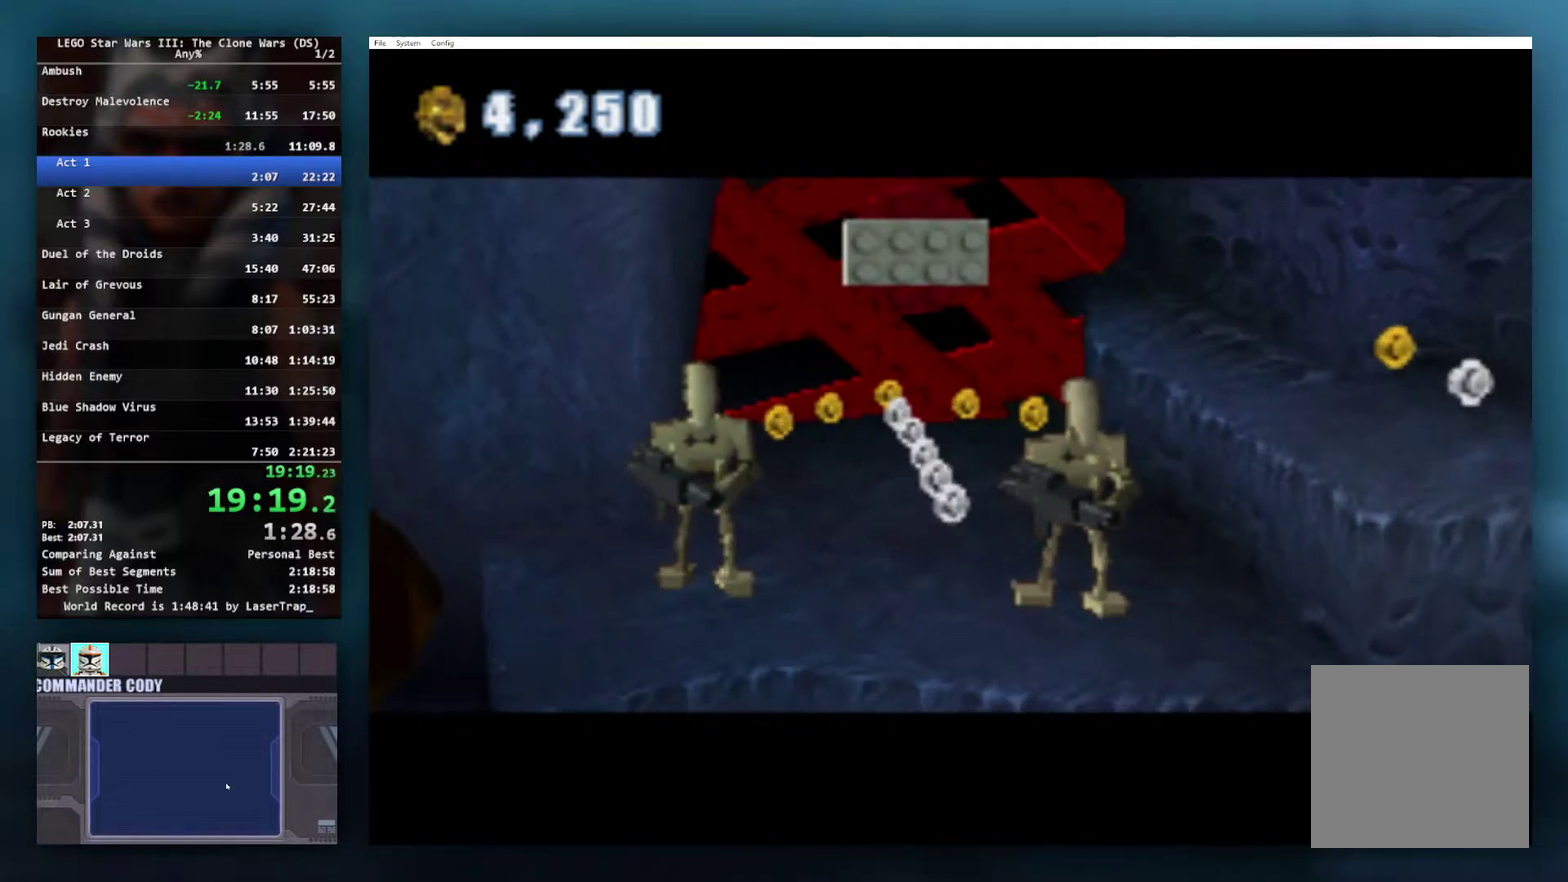
{"buttons": [], "left_stick": "center", "right_stick": "center", "events": []}
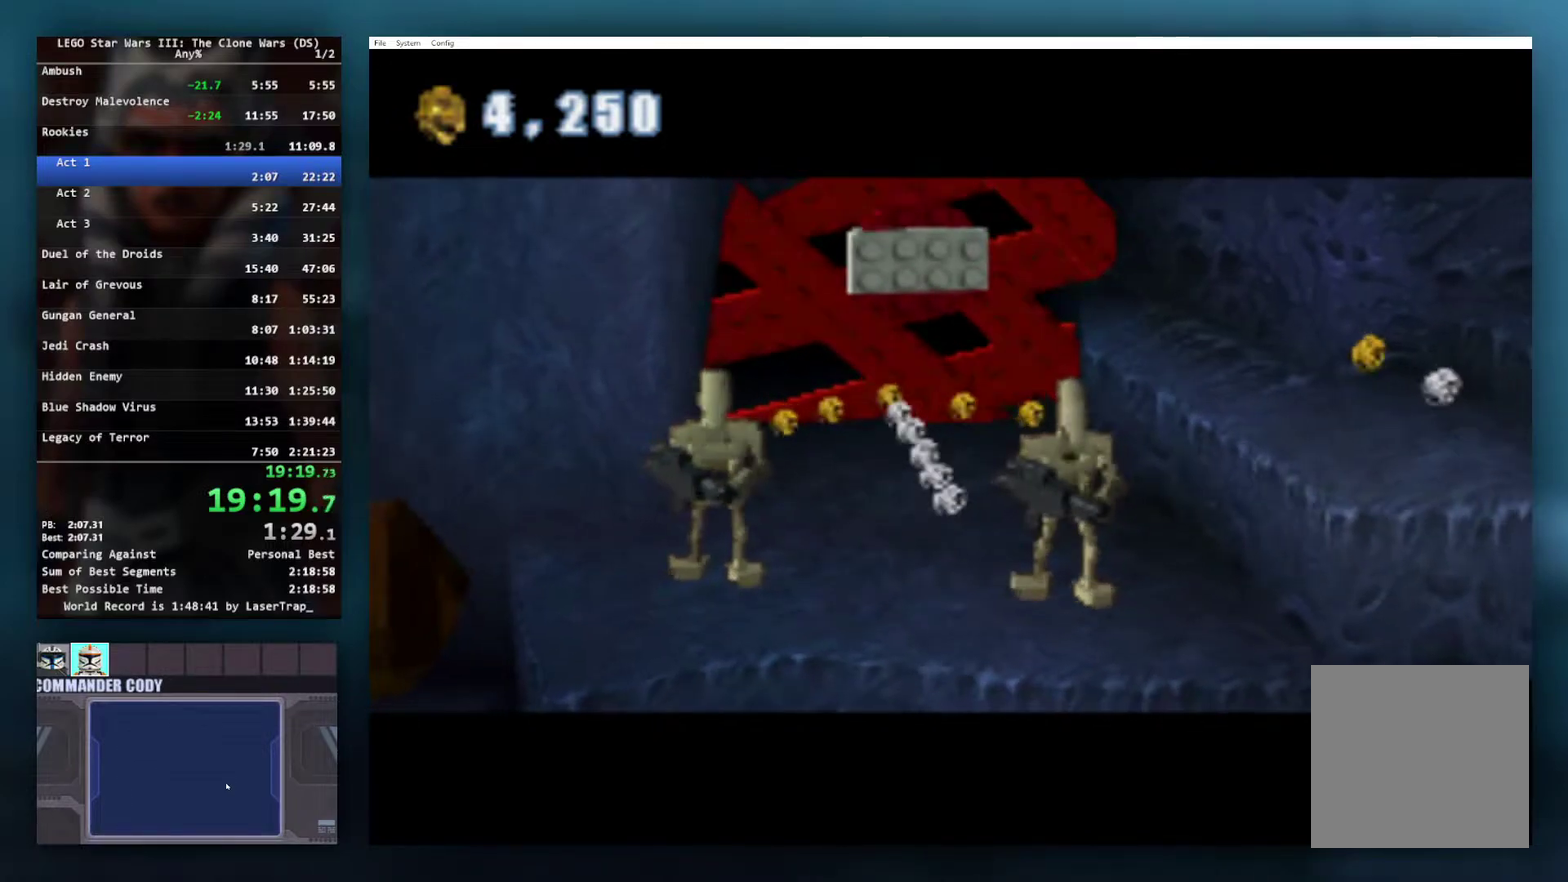
{"buttons": [], "left_stick": "center", "right_stick": "center", "events": []}
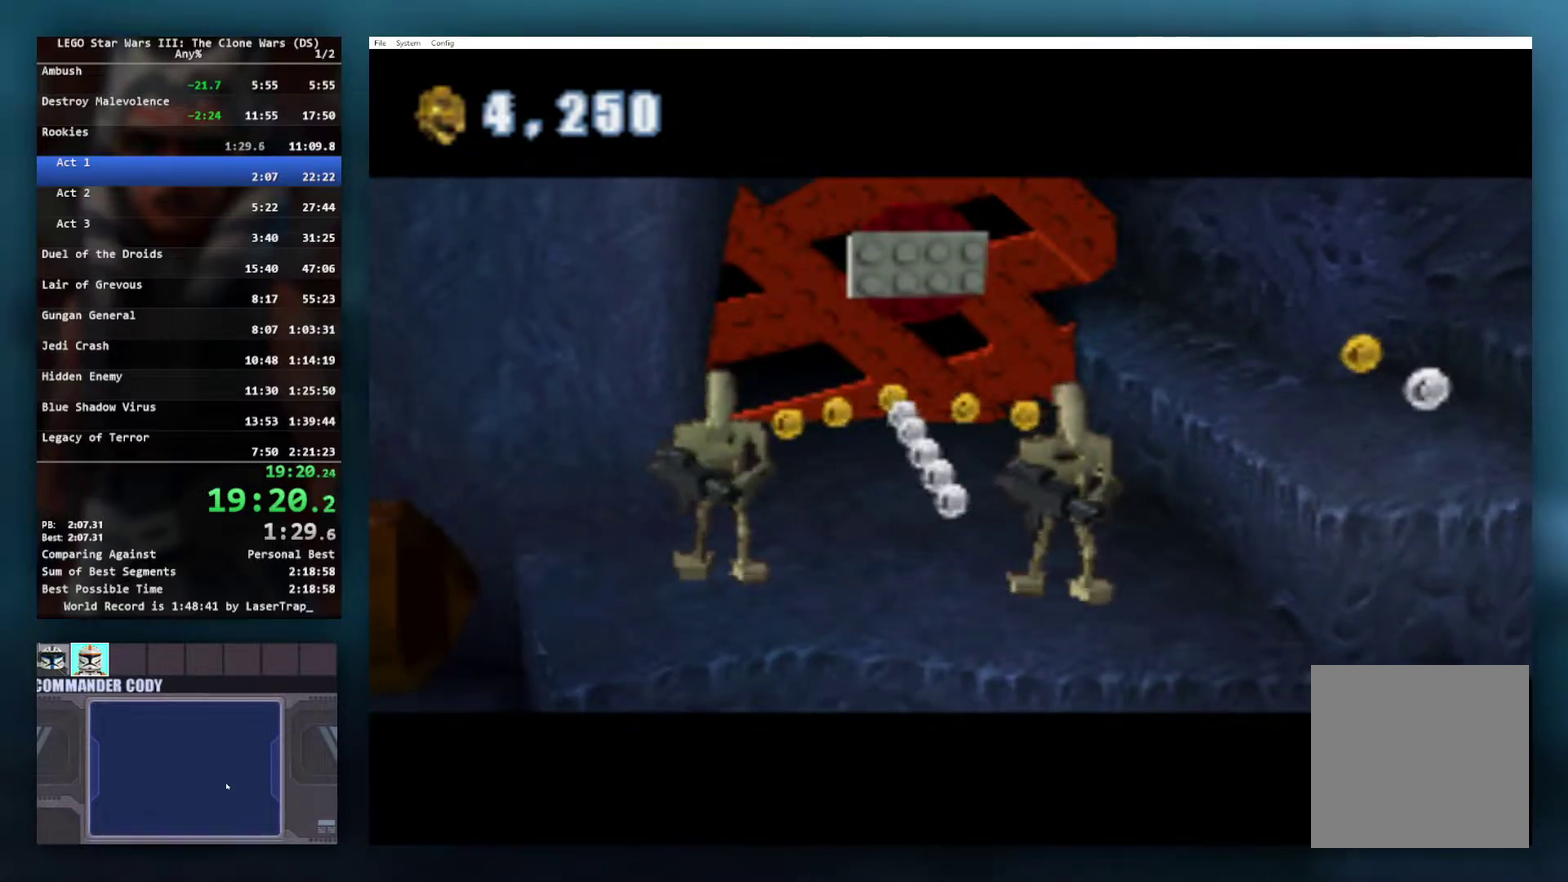
{"buttons": [], "left_stick": "center", "right_stick": "center", "events": []}
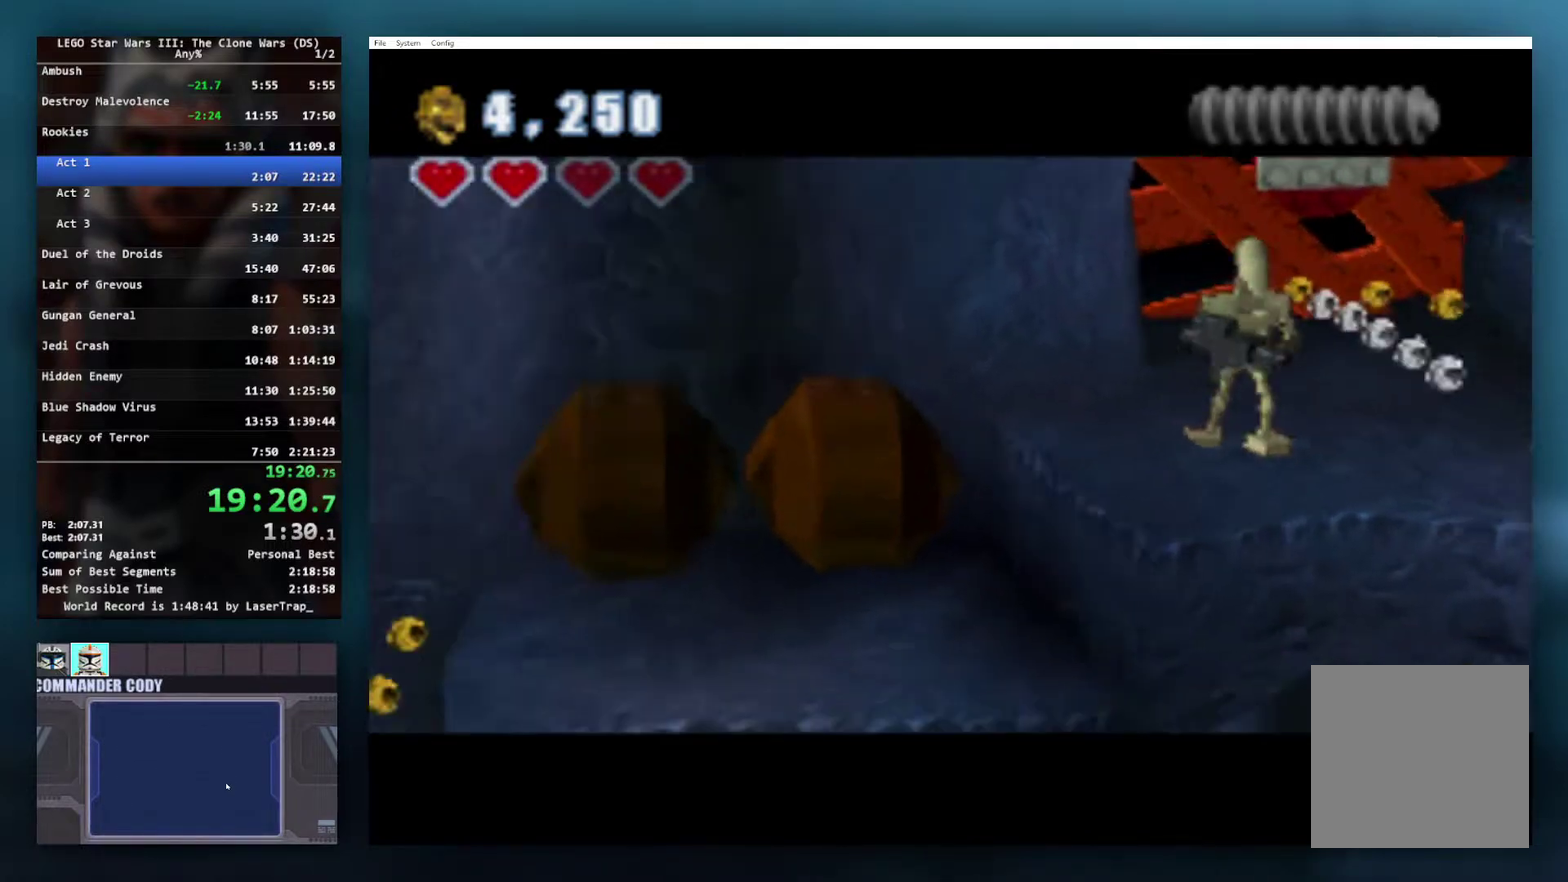
{"buttons": [], "left_stick": "center", "right_stick": "center", "events": [[117, "A", "down"], [283, "R1", "down"], [350, "A", "up"], [417, "R1", "up"]]}
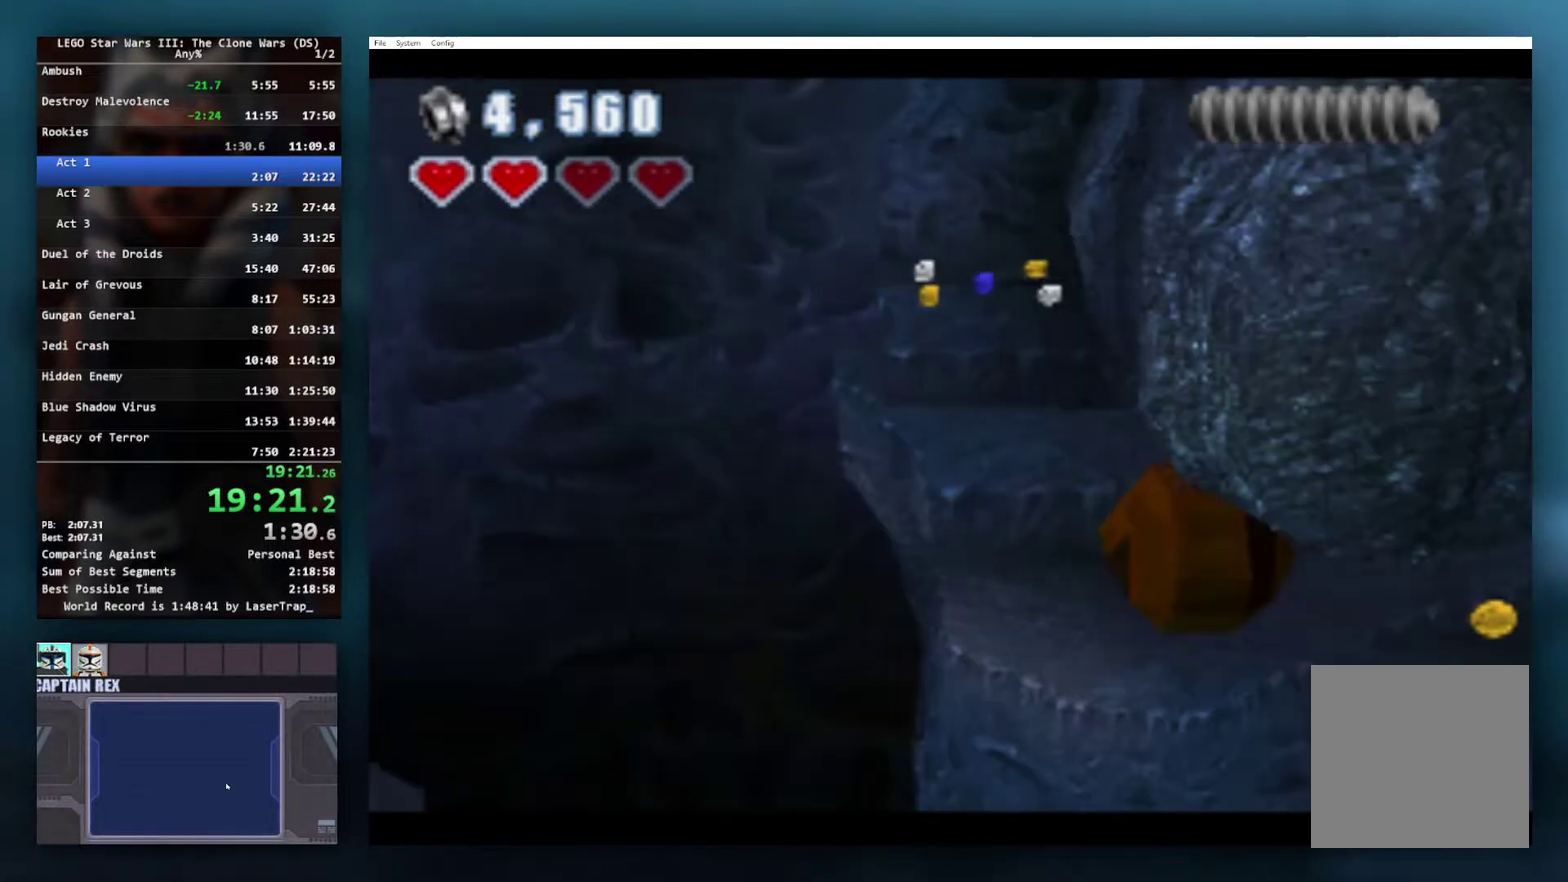
{"buttons": [], "left_stick": "up", "right_stick": "center", "events": [[350, "left_stick", "up-right"], [500, "left_stick", "up"]]}